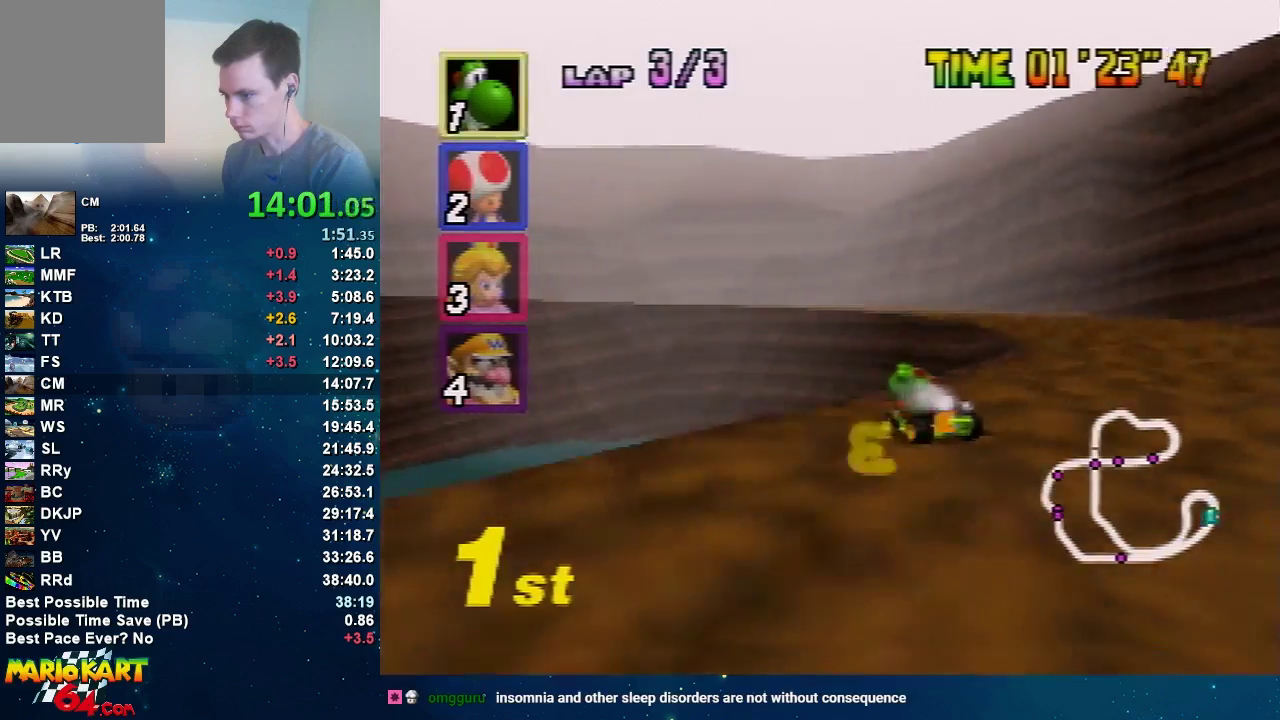
Gameplay with a controller (Nintendo layout); each line is a JSON object with the inputs held at the frame after it. "events" lists button and stick changes between this image and that frame as [ms after this image, input, new state], when the widget could be followed in between. Not read: A L1 L3 R1 R3.
{"buttons": [], "left_stick": "left"}
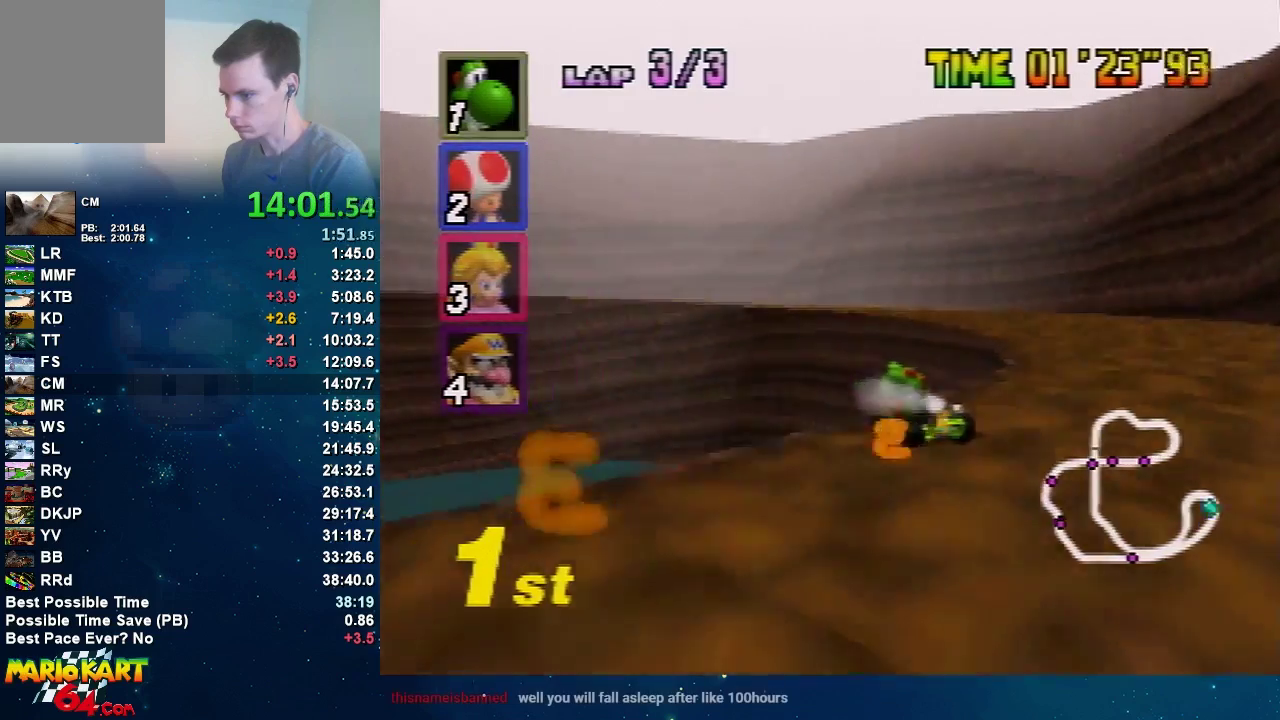
{"buttons": [], "left_stick": "left"}
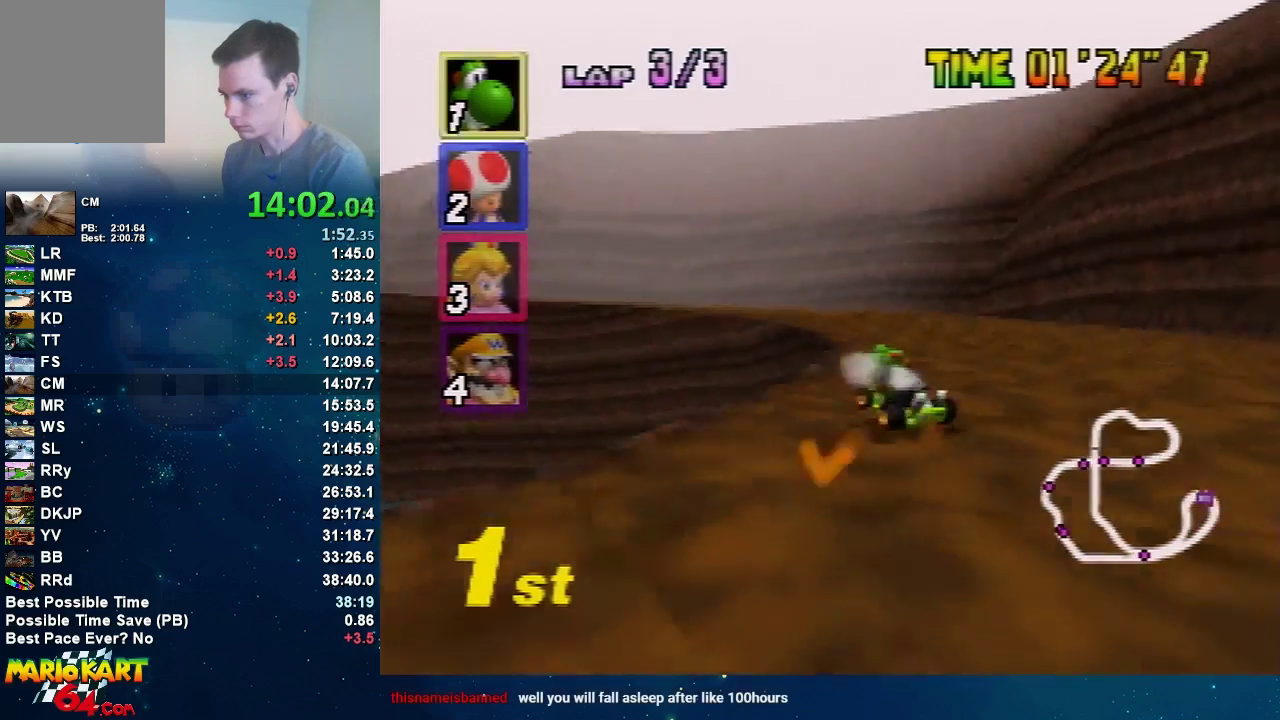
{"buttons": [], "left_stick": "left"}
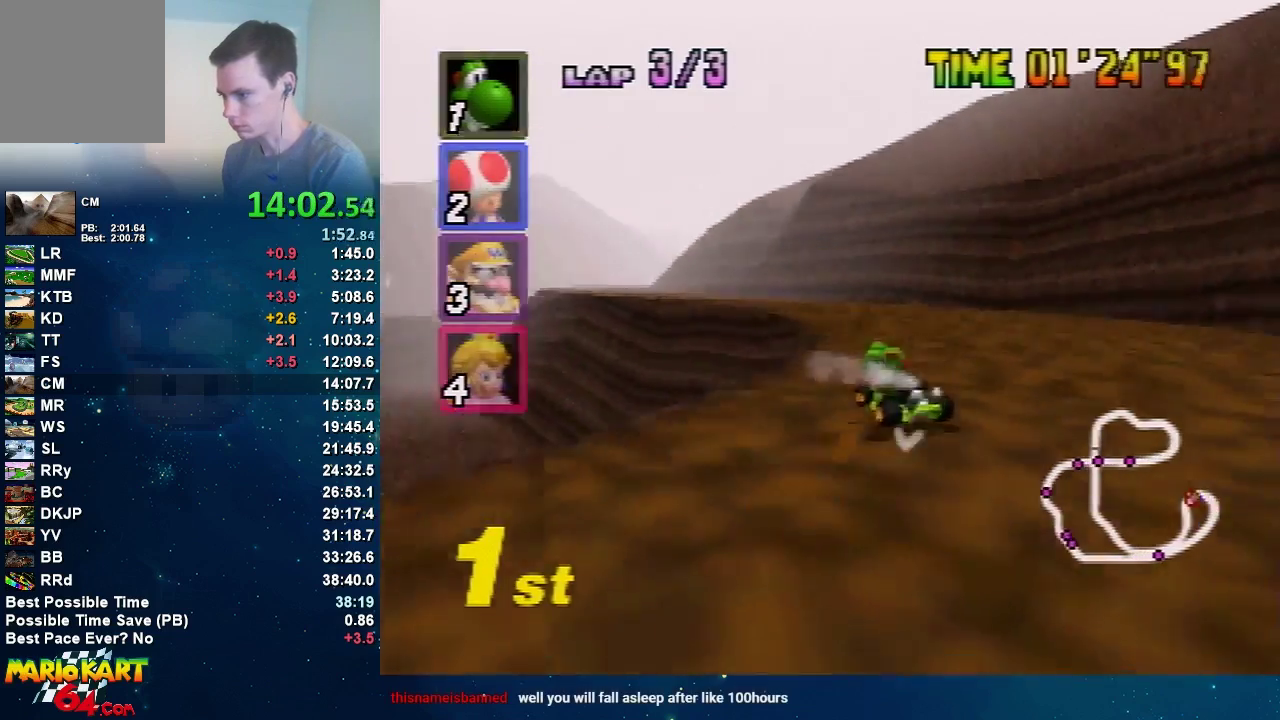
{"buttons": [], "left_stick": "right", "events": [[467, "left_stick", "center"], [501, "left_stick", "right"]]}
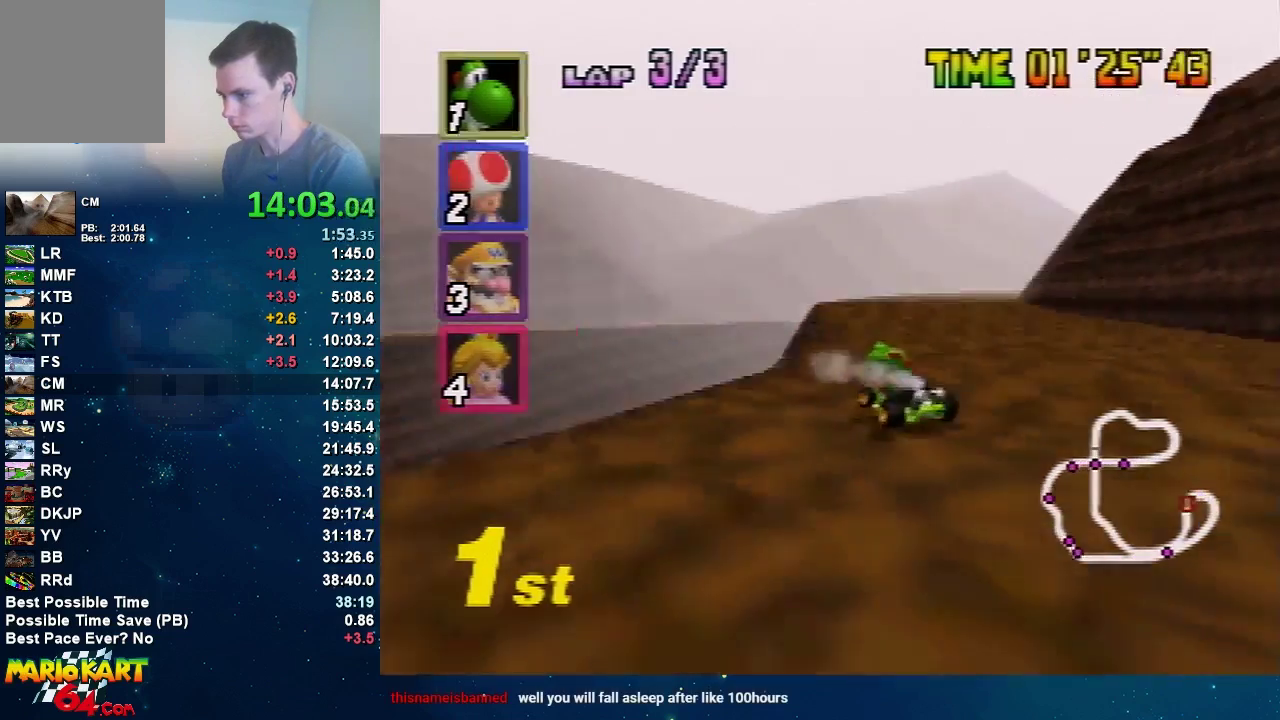
{"buttons": [], "left_stick": "left", "events": [[500, "left_stick", "left"]]}
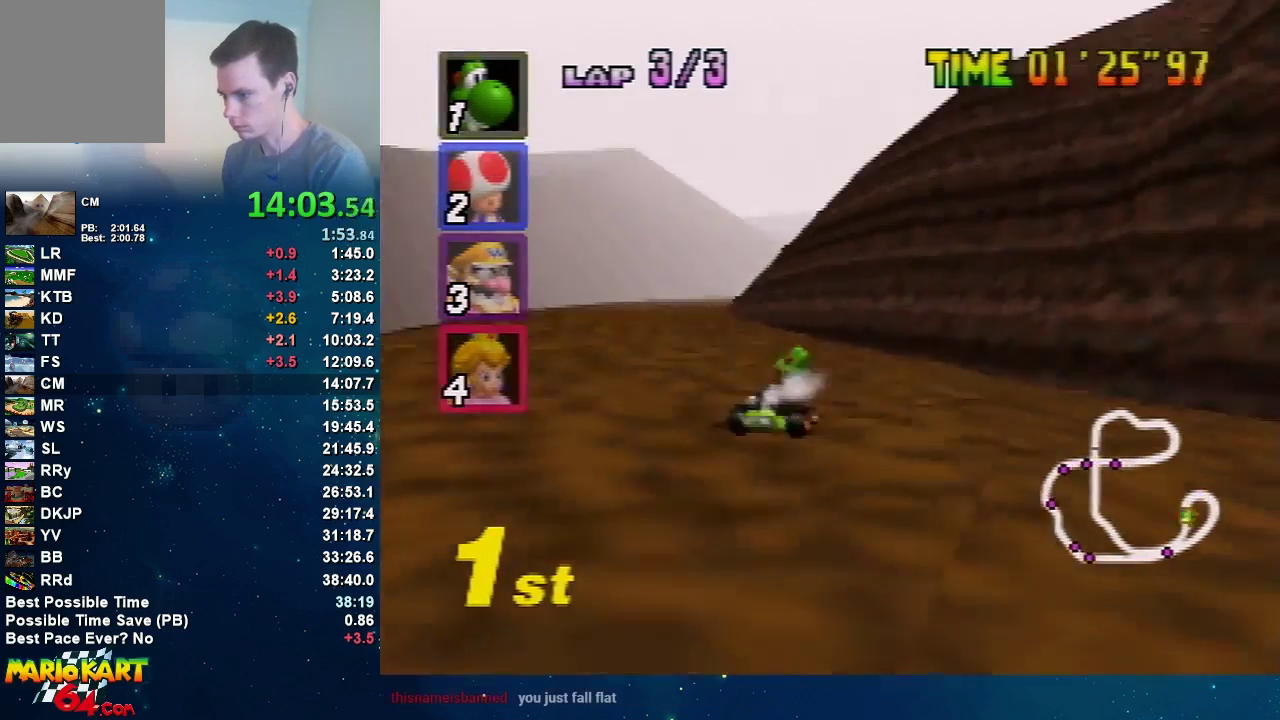
{"buttons": [], "left_stick": "left", "events": [[367, "left_stick", "up-right"], [434, "left_stick", "left"]]}
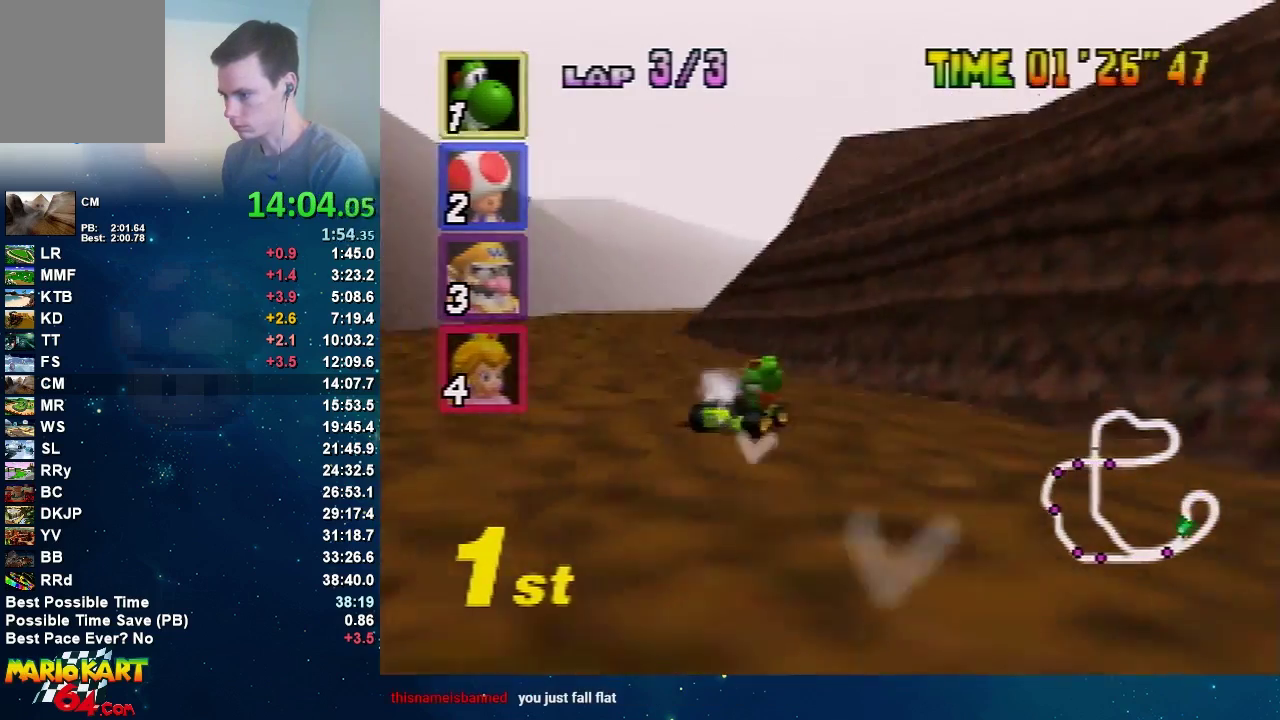
{"buttons": [], "left_stick": "center", "events": [[133, "left_stick", "right"], [300, "left_stick", "up-left"], [400, "left_stick", "center"]]}
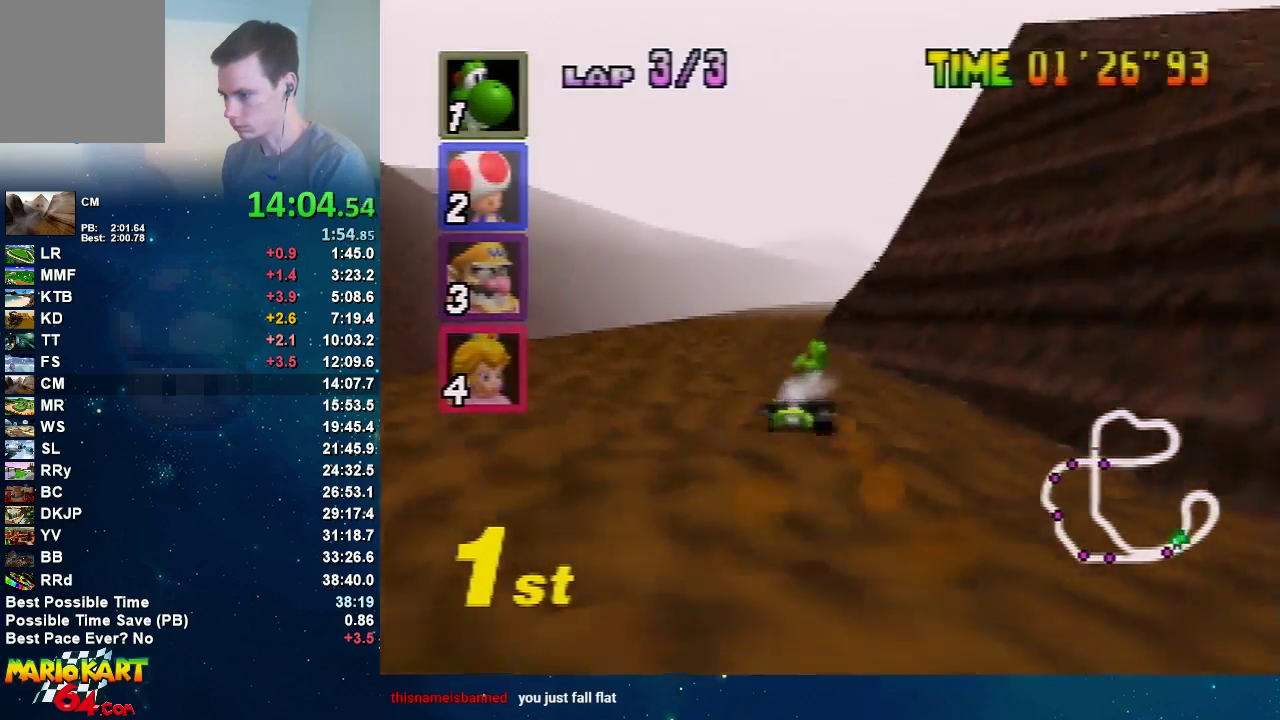
{"buttons": [], "left_stick": "right", "events": [[100, "left_stick", "right"]]}
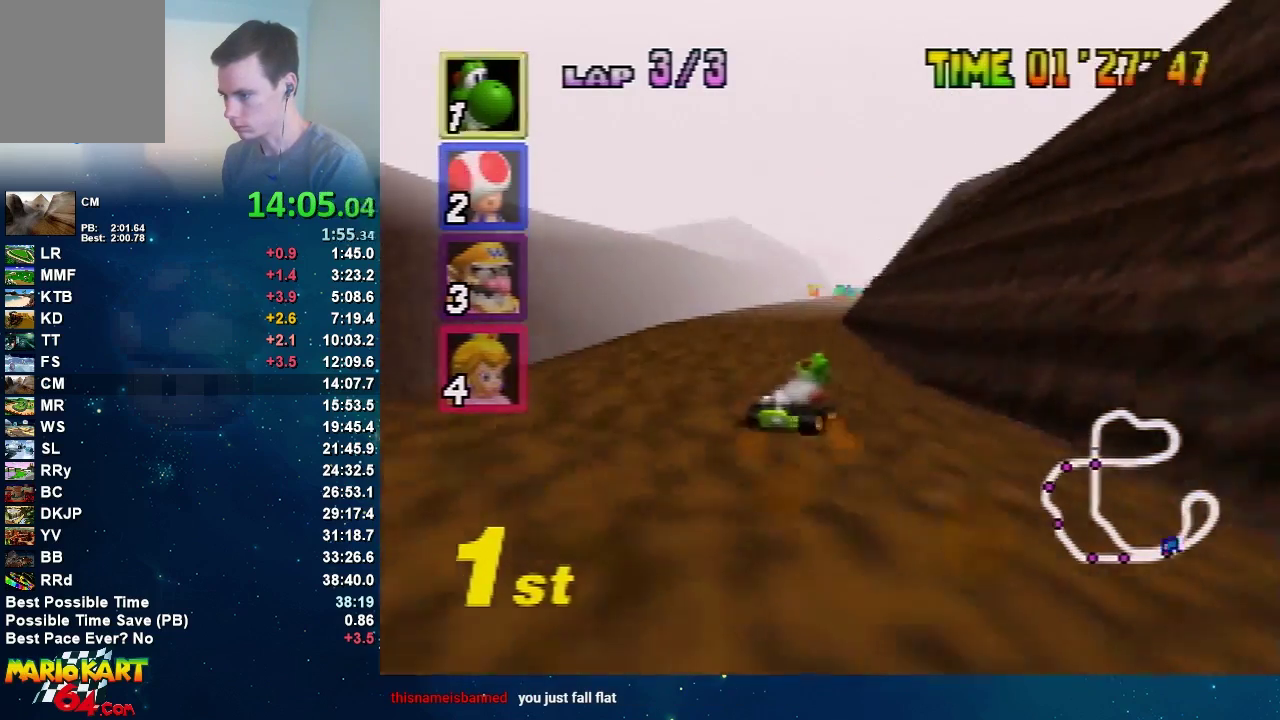
{"buttons": [], "left_stick": "center", "events": [[66, "left_stick", "left"], [300, "left_stick", "center"]]}
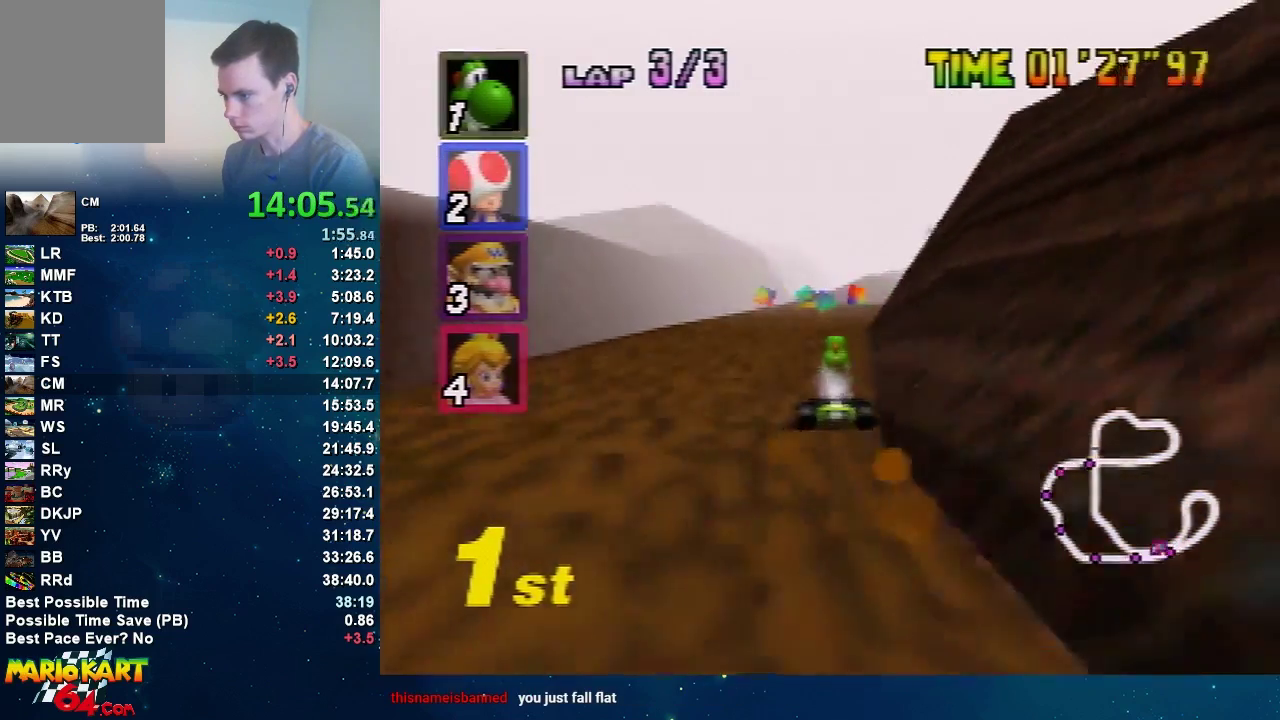
{"buttons": [], "left_stick": "left", "events": [[34, "left_stick", "right"], [434, "left_stick", "left"]]}
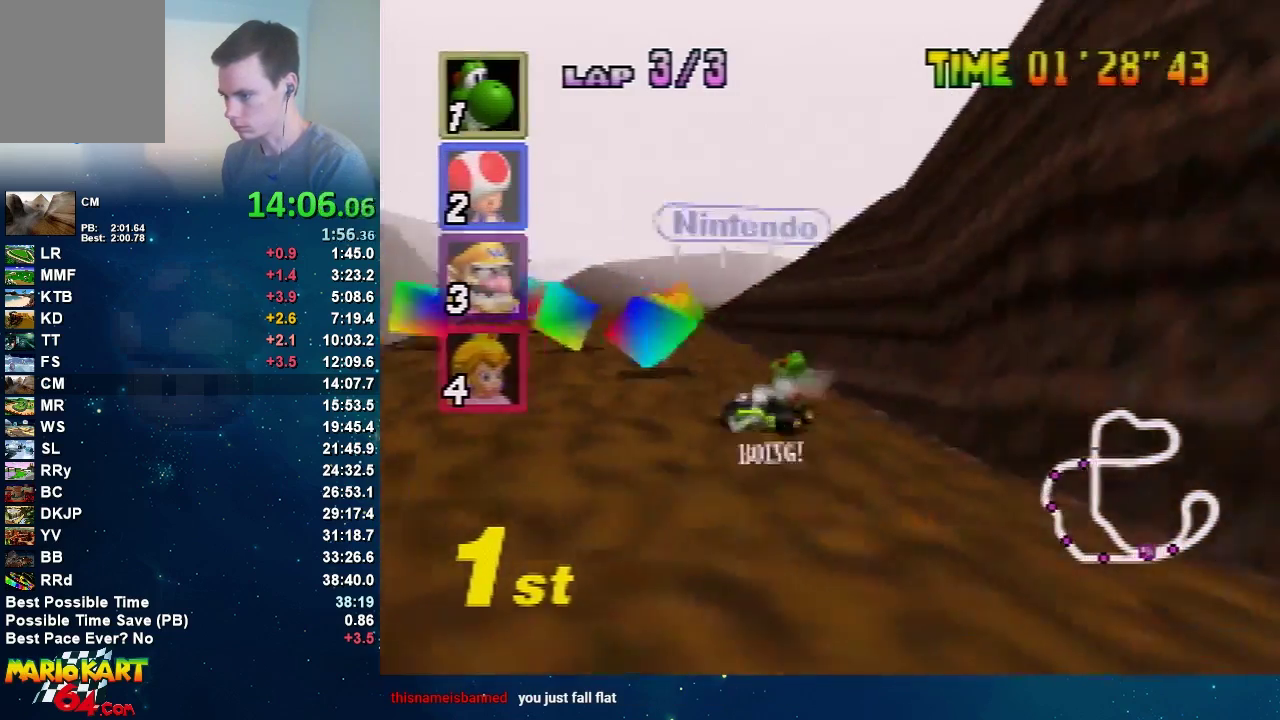
{"buttons": [], "left_stick": "left", "events": [[300, "left_stick", "up-right"], [400, "left_stick", "left"]]}
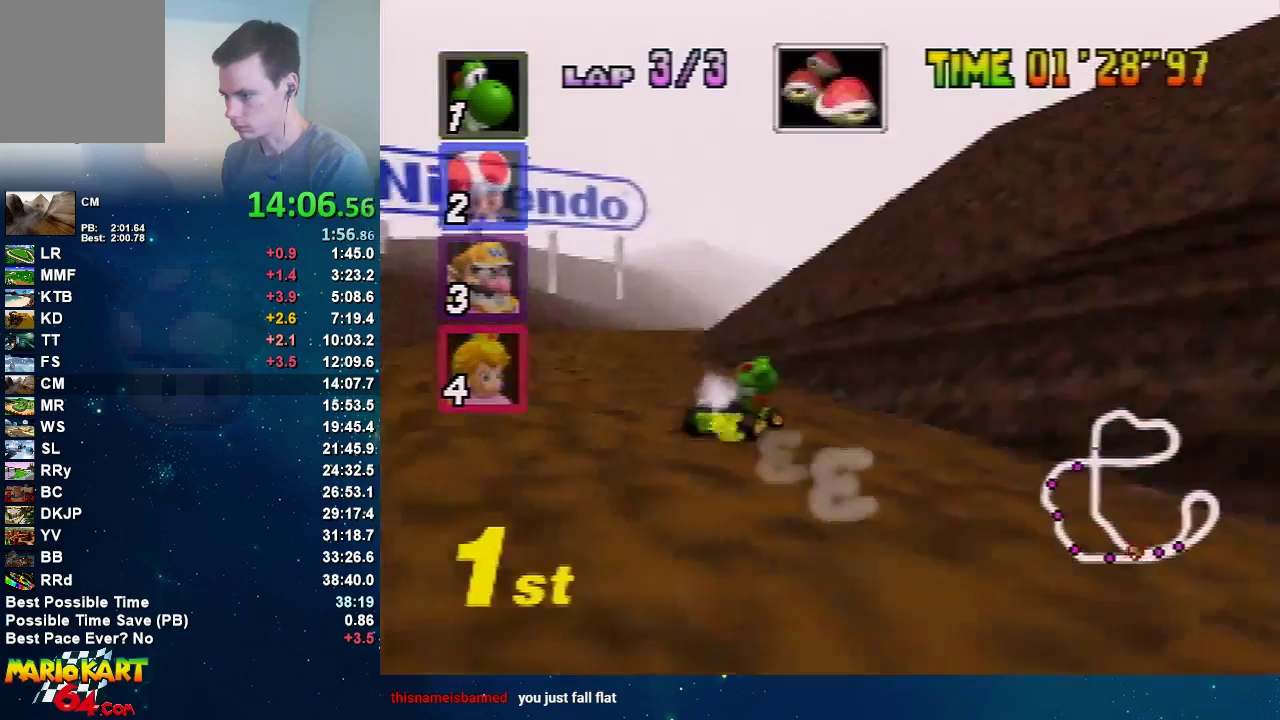
{"buttons": [], "left_stick": "center", "events": [[67, "left_stick", "right"], [134, "left_stick", "down"], [200, "left_stick", "right"], [334, "left_stick", "left"], [434, "left_stick", "center"]]}
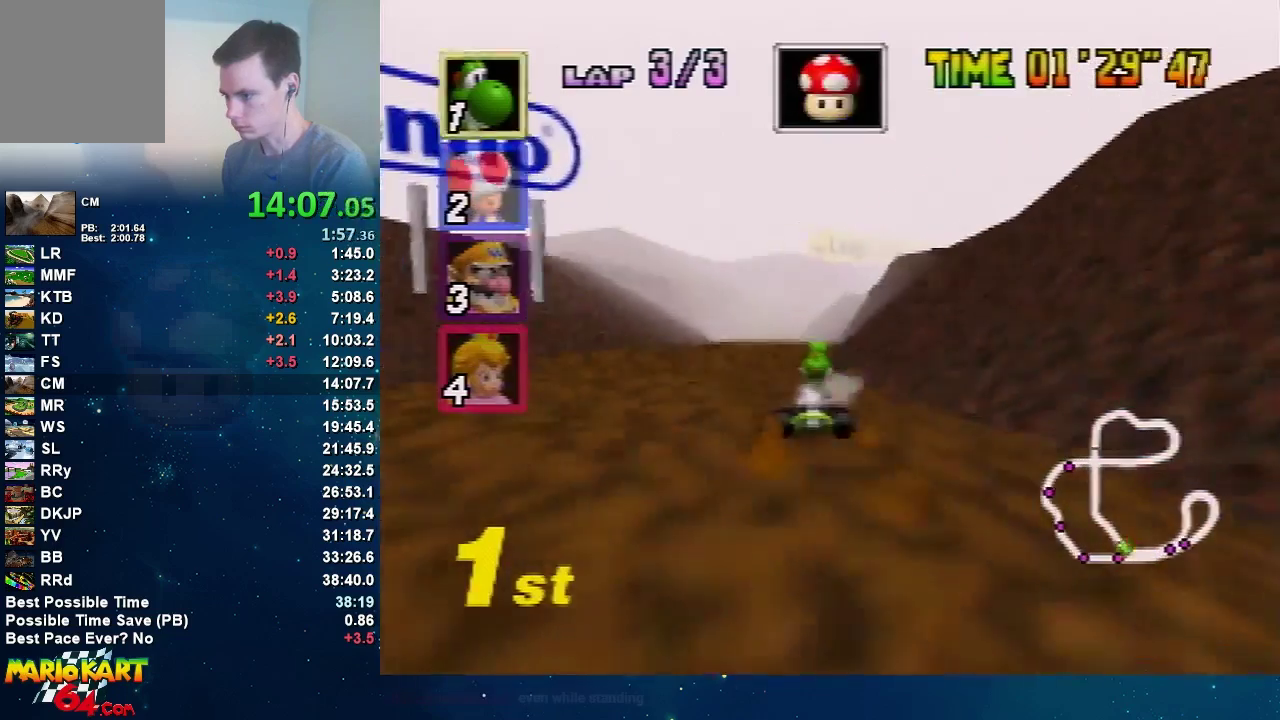
{"buttons": [], "left_stick": "center", "events": [[66, "left_stick", "up-right"], [200, "left_stick", "center"]]}
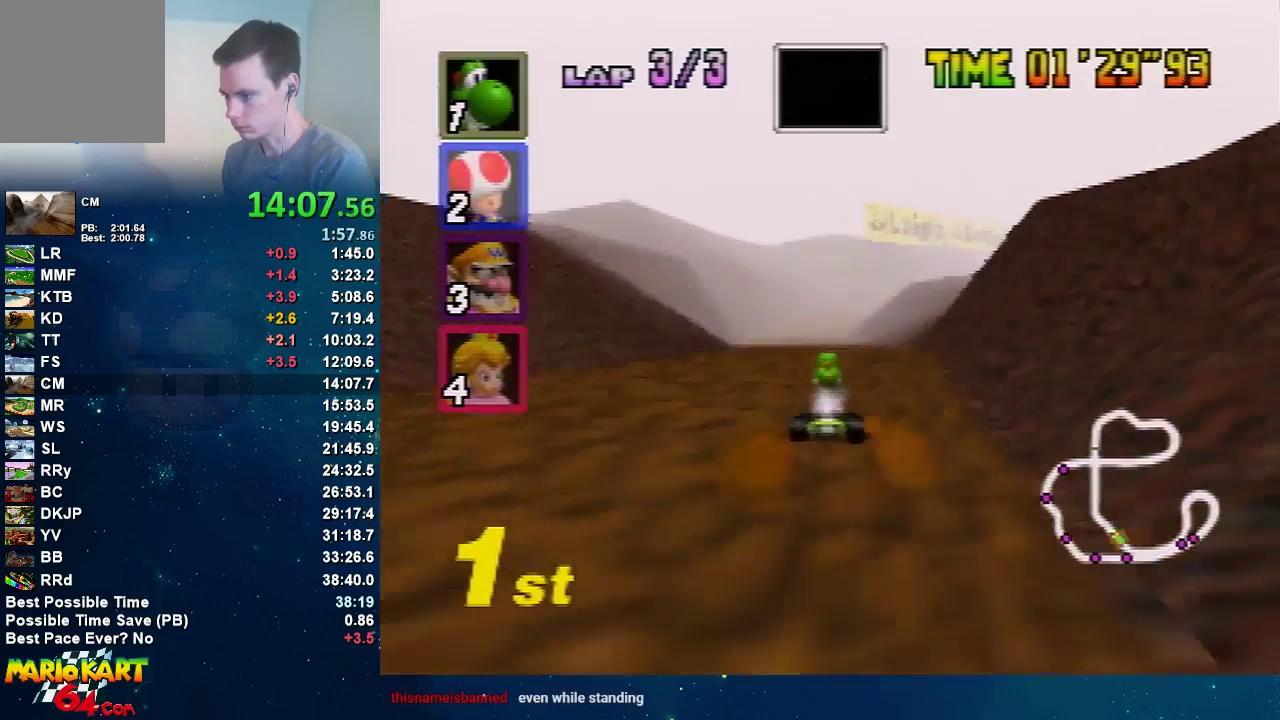
{"buttons": [], "left_stick": "left", "events": [[100, "left_stick", "right"], [334, "left_stick", "center"], [434, "left_stick", "left"]]}
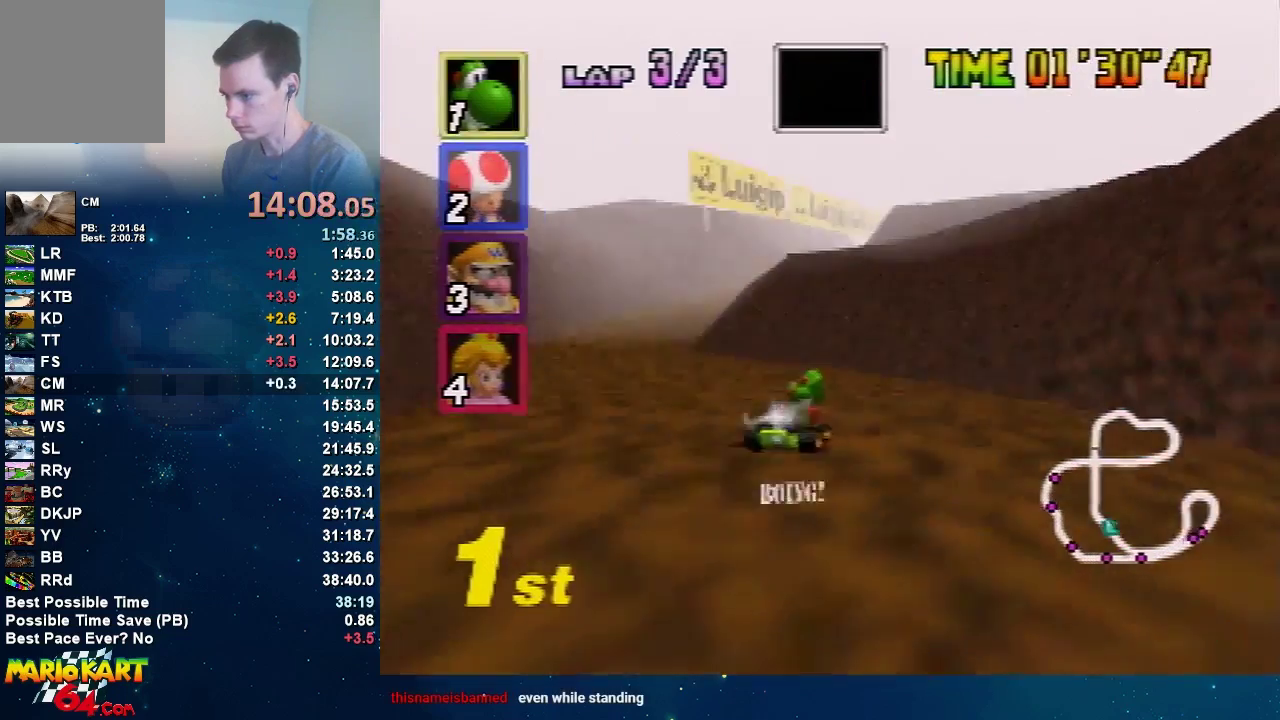
{"buttons": [], "left_stick": "right", "events": [[467, "left_stick", "right"]]}
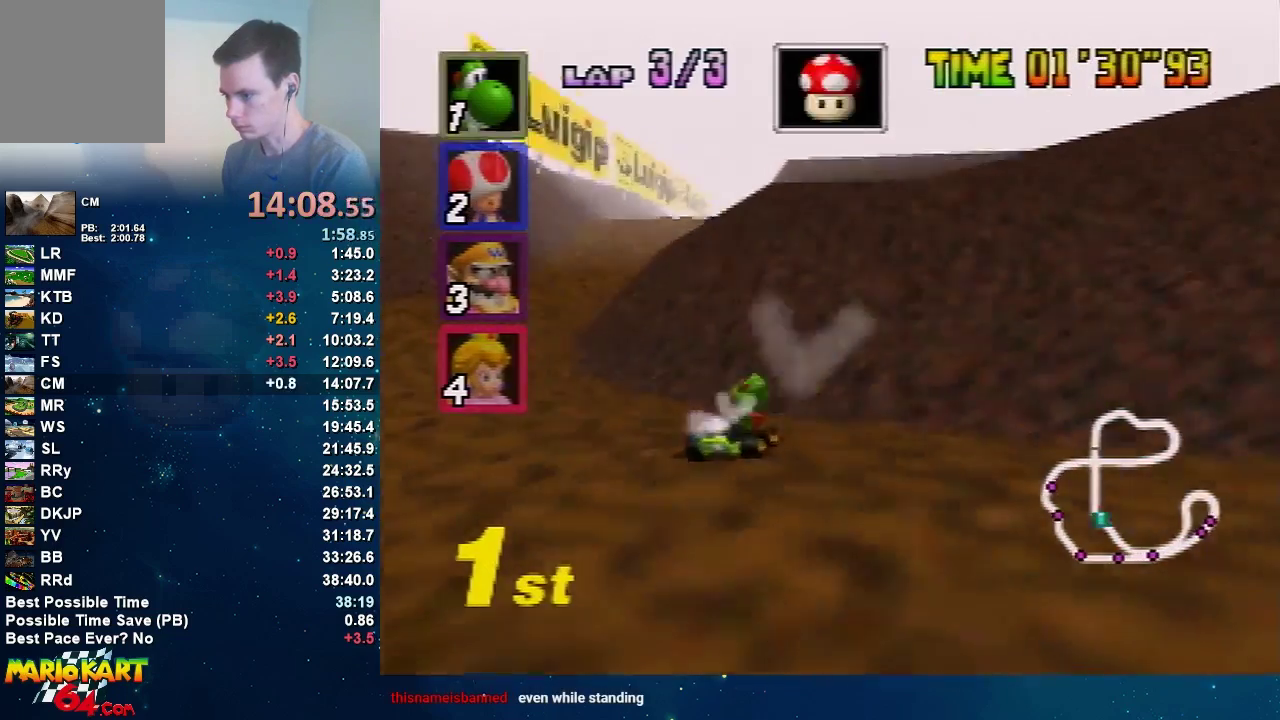
{"buttons": [], "left_stick": "left", "events": [[234, "left_stick", "center"], [301, "left_stick", "left"]]}
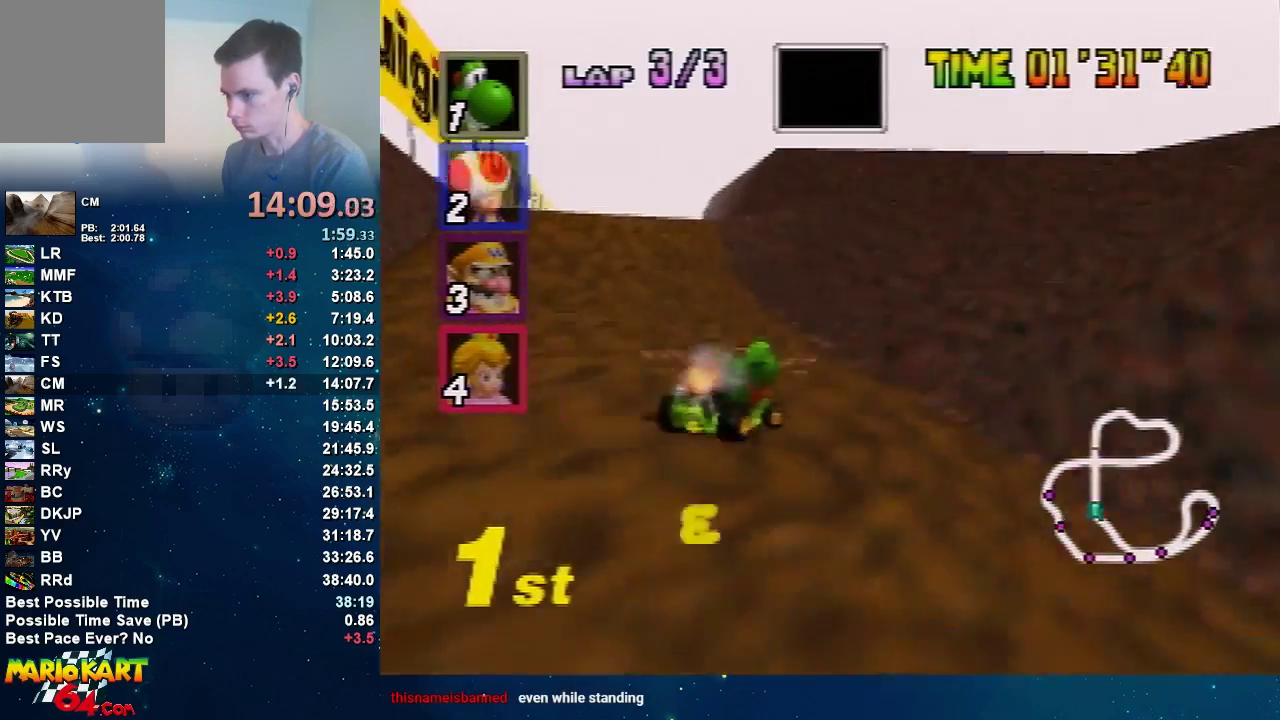
{"buttons": [], "left_stick": "left"}
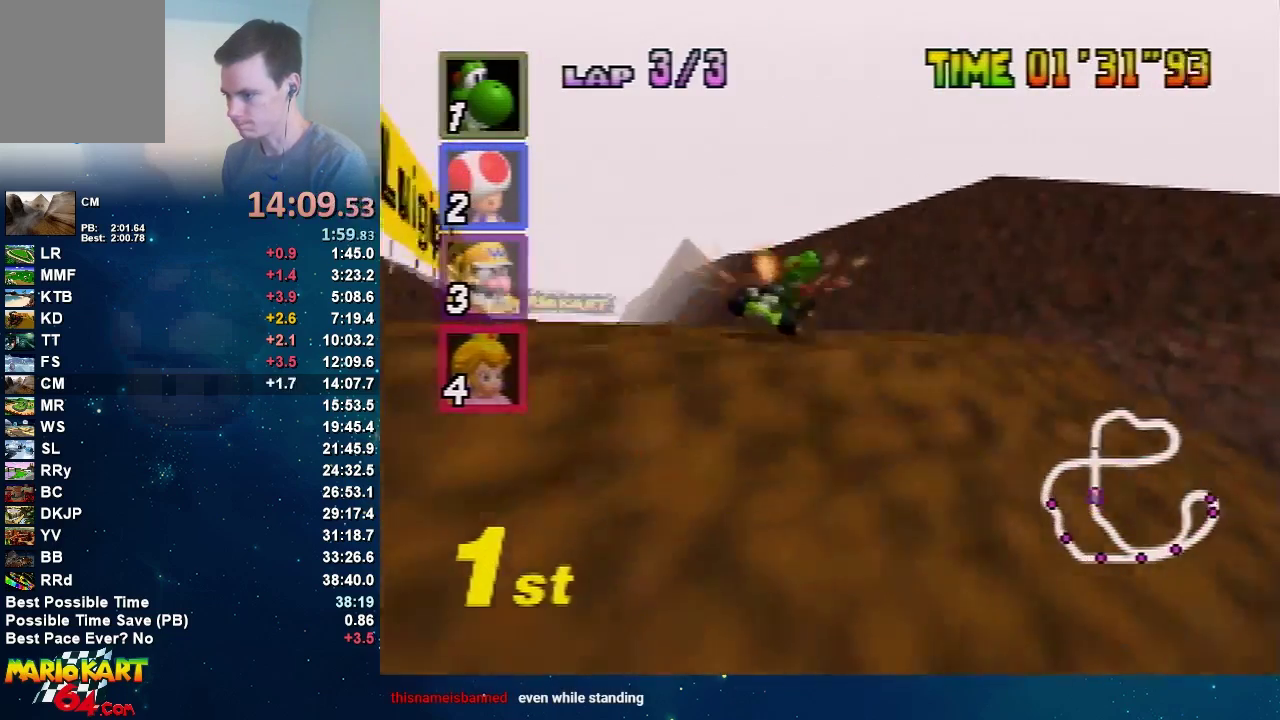
{"buttons": [], "left_stick": "left"}
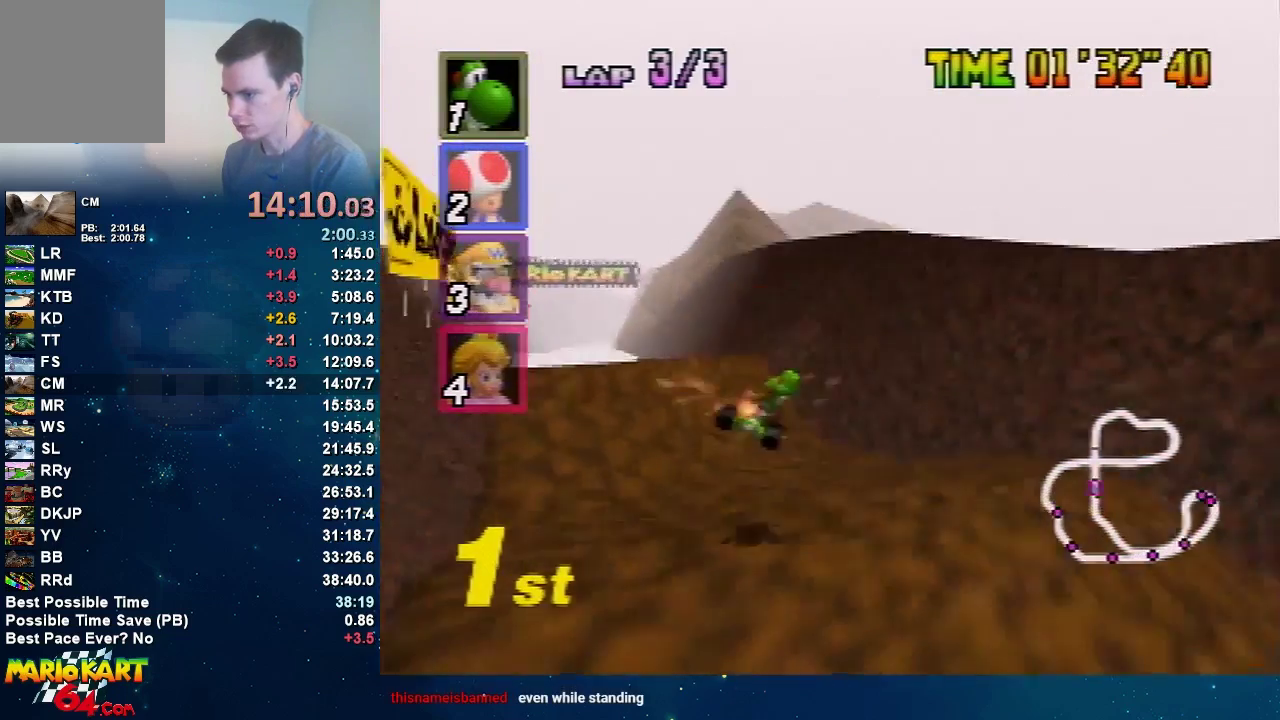
{"buttons": [], "left_stick": "left"}